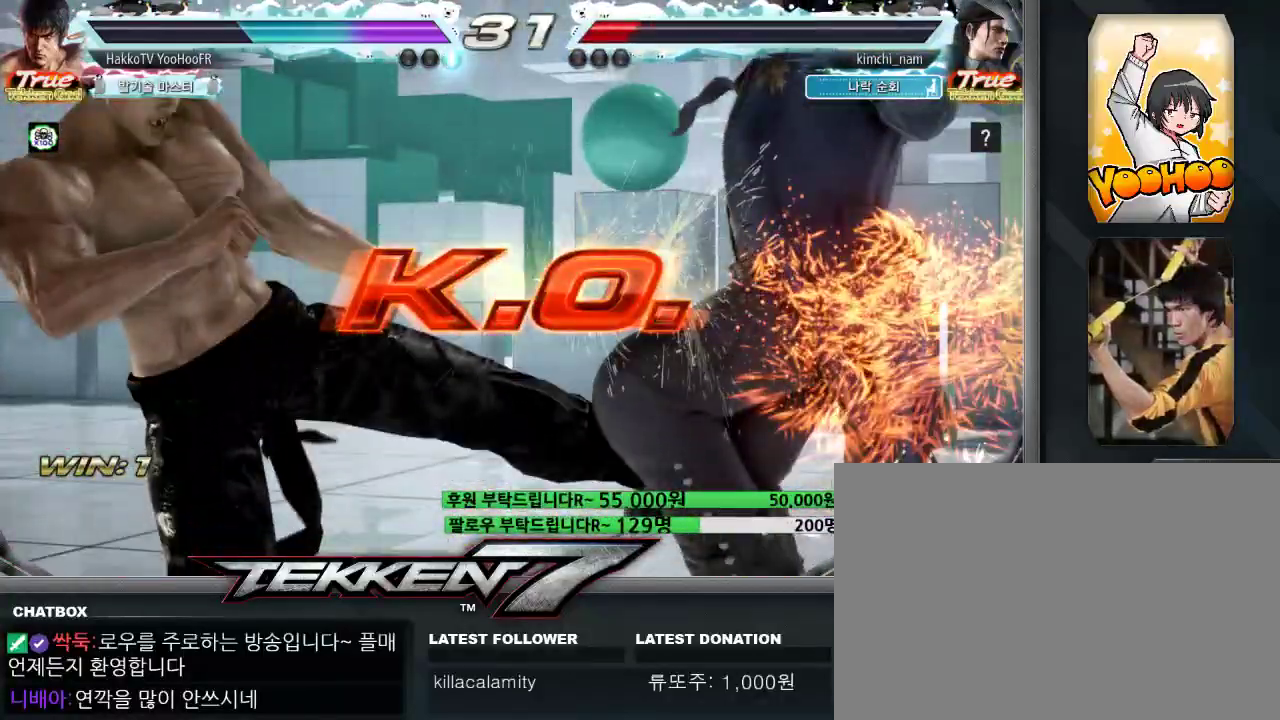
Gameplay with a controller (arcade stick); each line is a JSON object with the inputs held at the frame after it (dt_ms = milliseconds from this image to that frame). "events" lists button and stick changes between this image and that frame as [ms after this image, input, new state], when the widget could be followed in between. Not read: L3 R3.
{"dt_ms": 500, "buttons": [], "left_stick": "center", "events": [[67, "CIRCLE", "down"], [233, "CIRCLE", "up"]]}
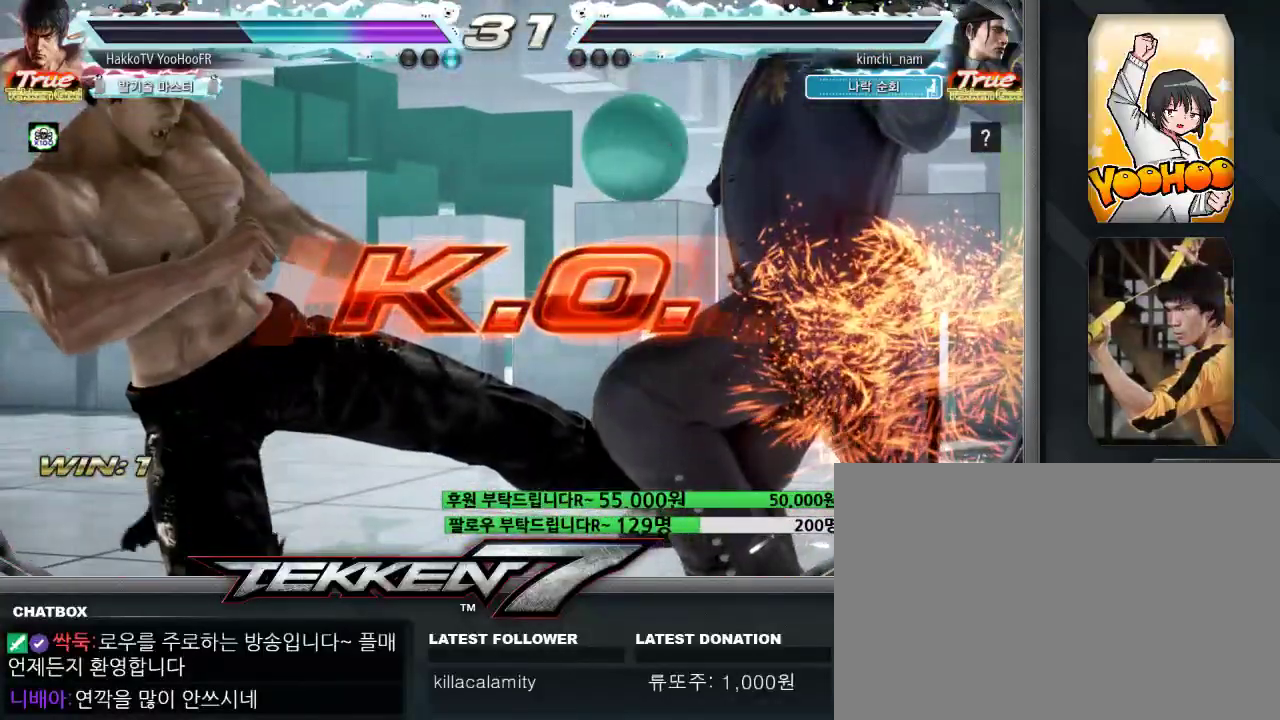
{"dt_ms": 500, "buttons": [], "left_stick": "center", "events": []}
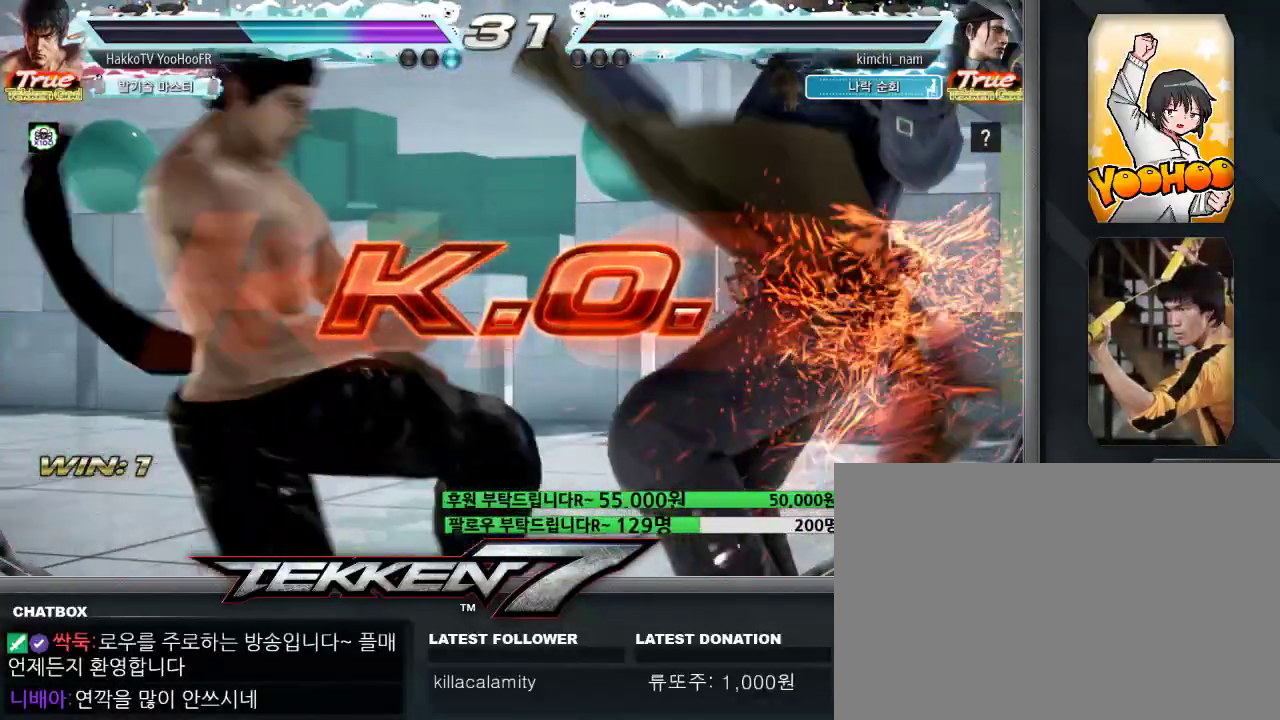
{"dt_ms": 500, "buttons": [], "left_stick": "center", "events": []}
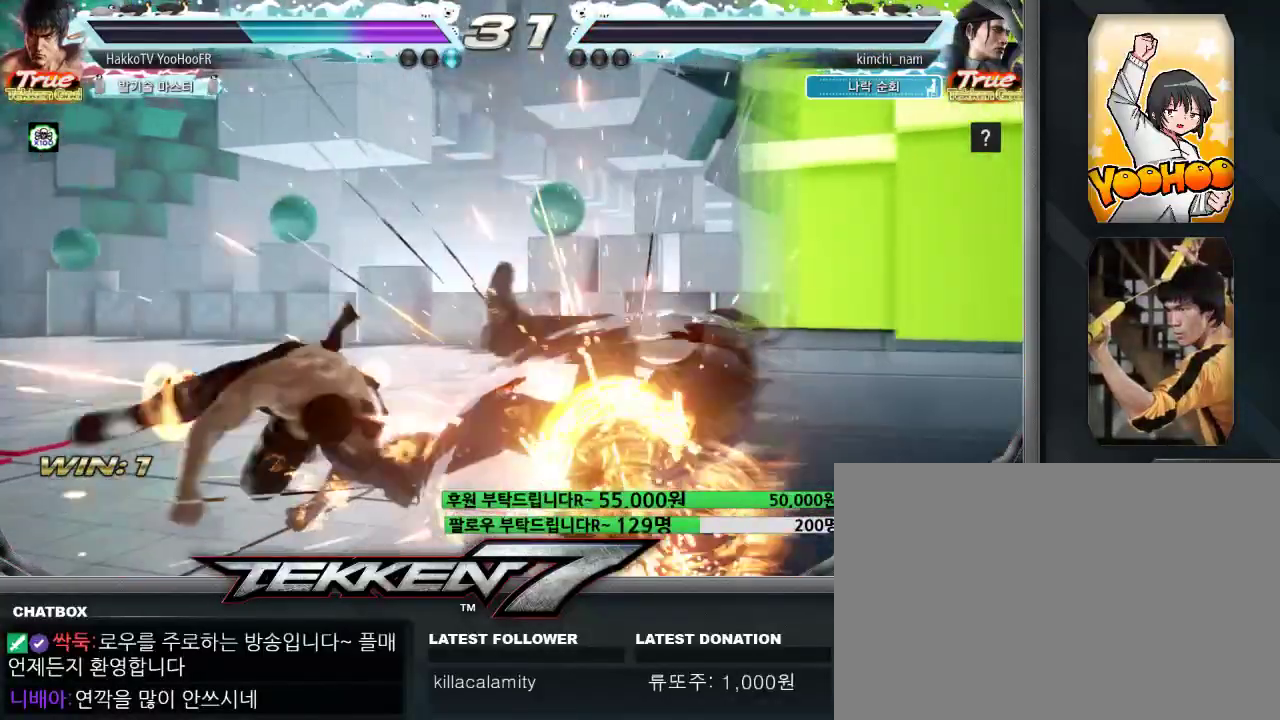
{"dt_ms": 500, "buttons": [], "left_stick": "center", "events": []}
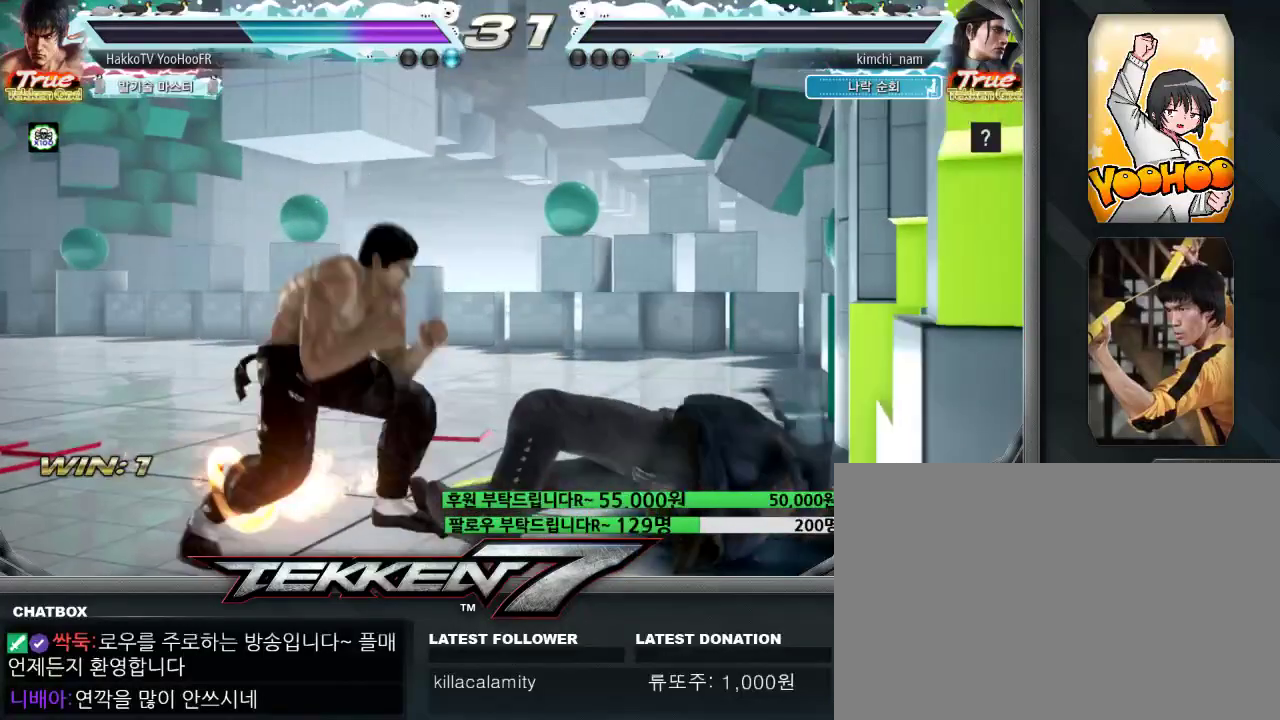
{"dt_ms": 500, "buttons": [], "left_stick": "center", "events": []}
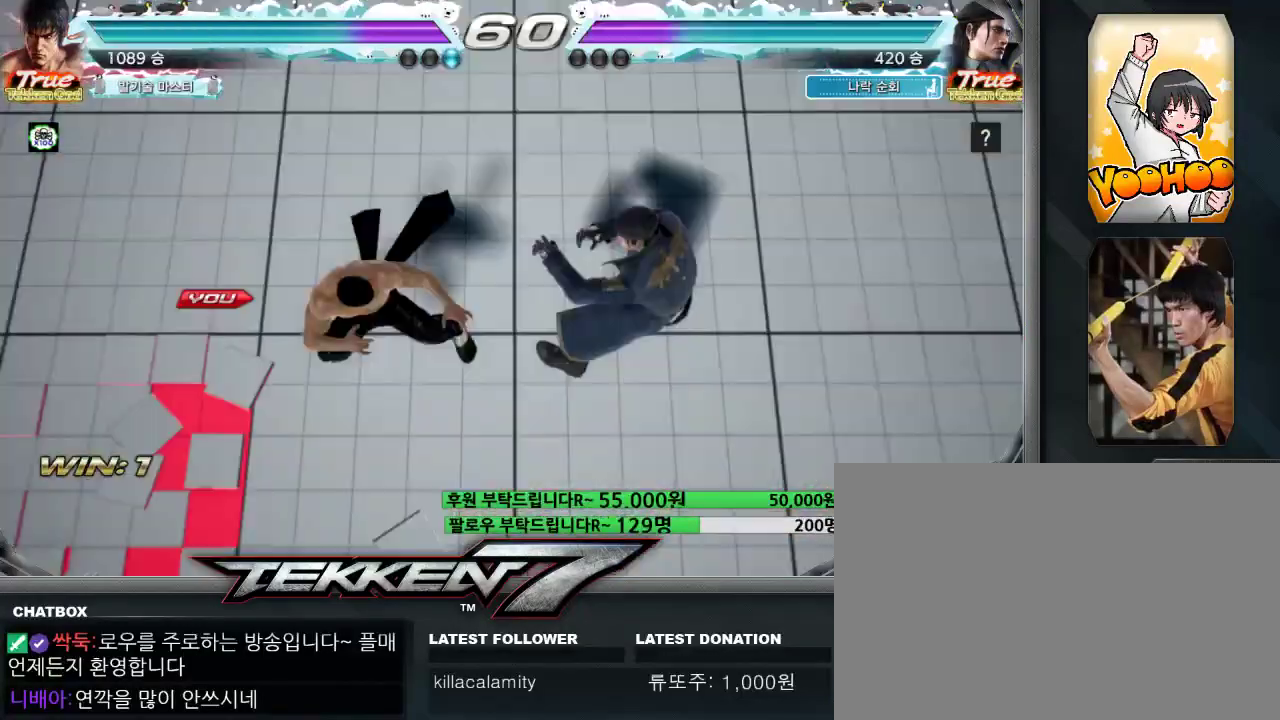
{"dt_ms": 500, "buttons": [], "left_stick": "center", "events": []}
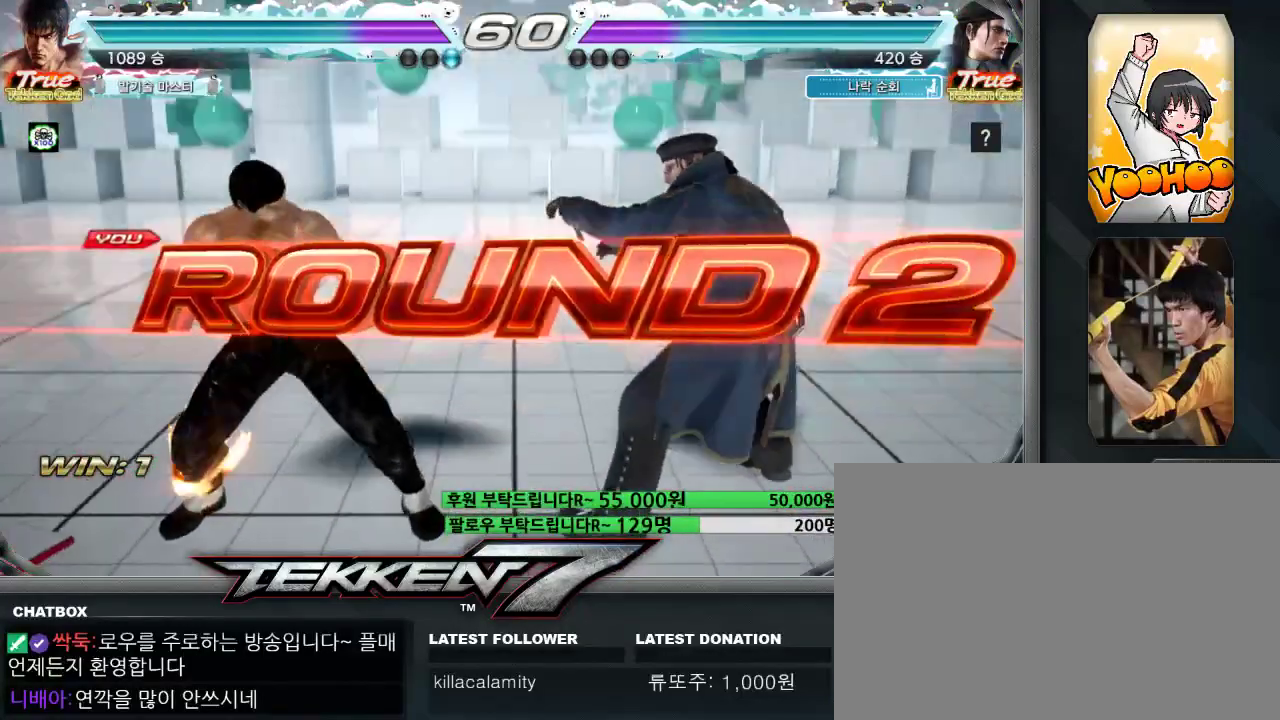
{"dt_ms": 500, "buttons": [], "left_stick": "center", "events": []}
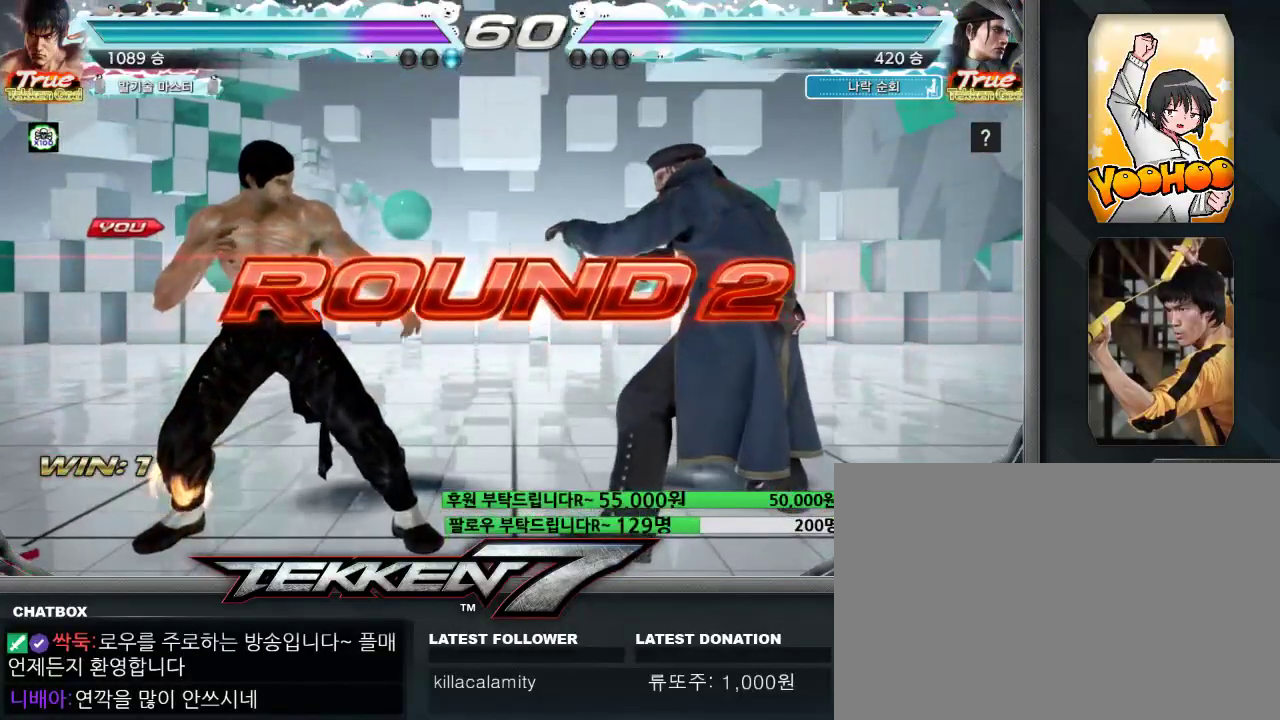
{"dt_ms": 500, "buttons": [], "left_stick": "center", "events": []}
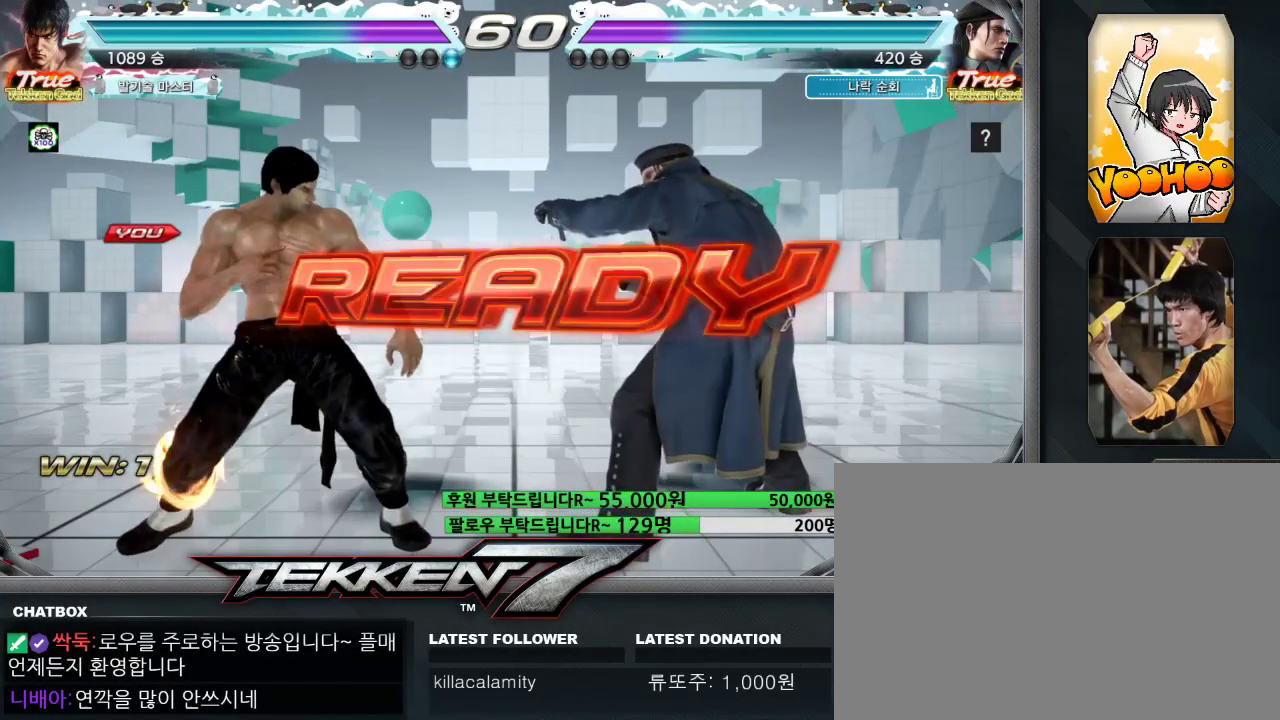
{"dt_ms": 500, "buttons": [], "left_stick": "center", "events": []}
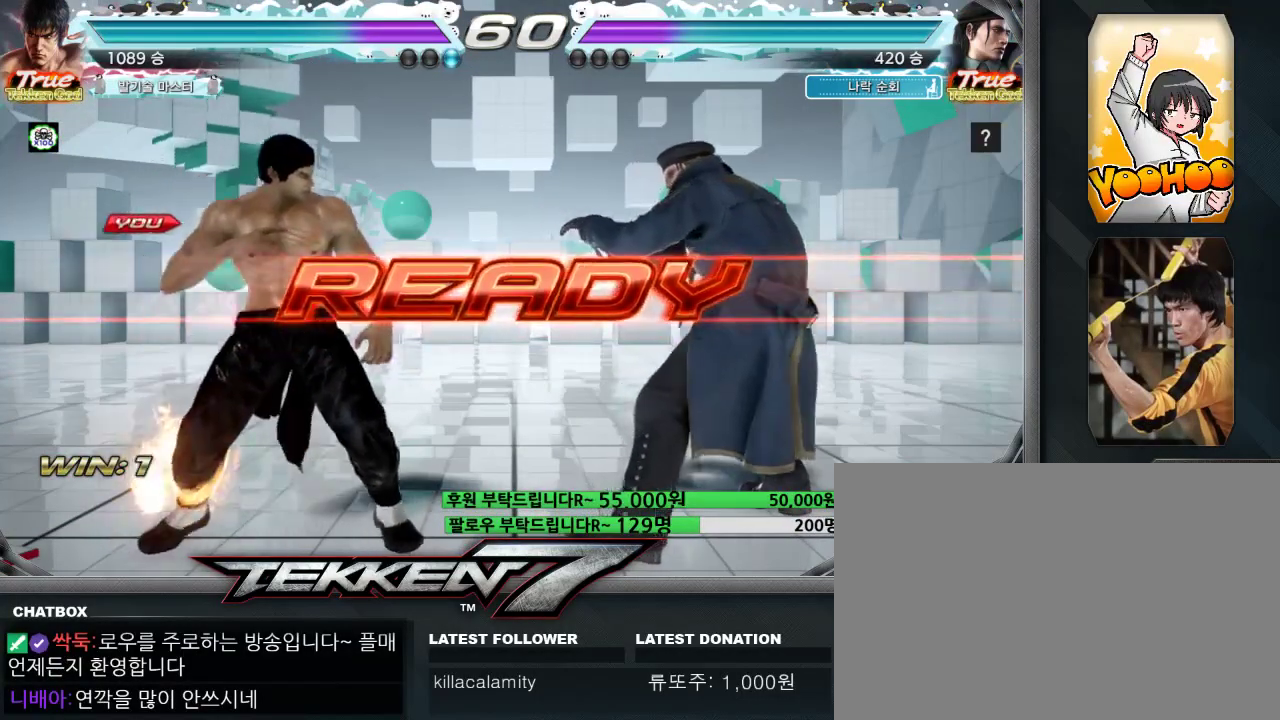
{"dt_ms": 500, "buttons": ["CIRCLE"], "left_stick": "center", "events": [[400, "CIRCLE", "down"]]}
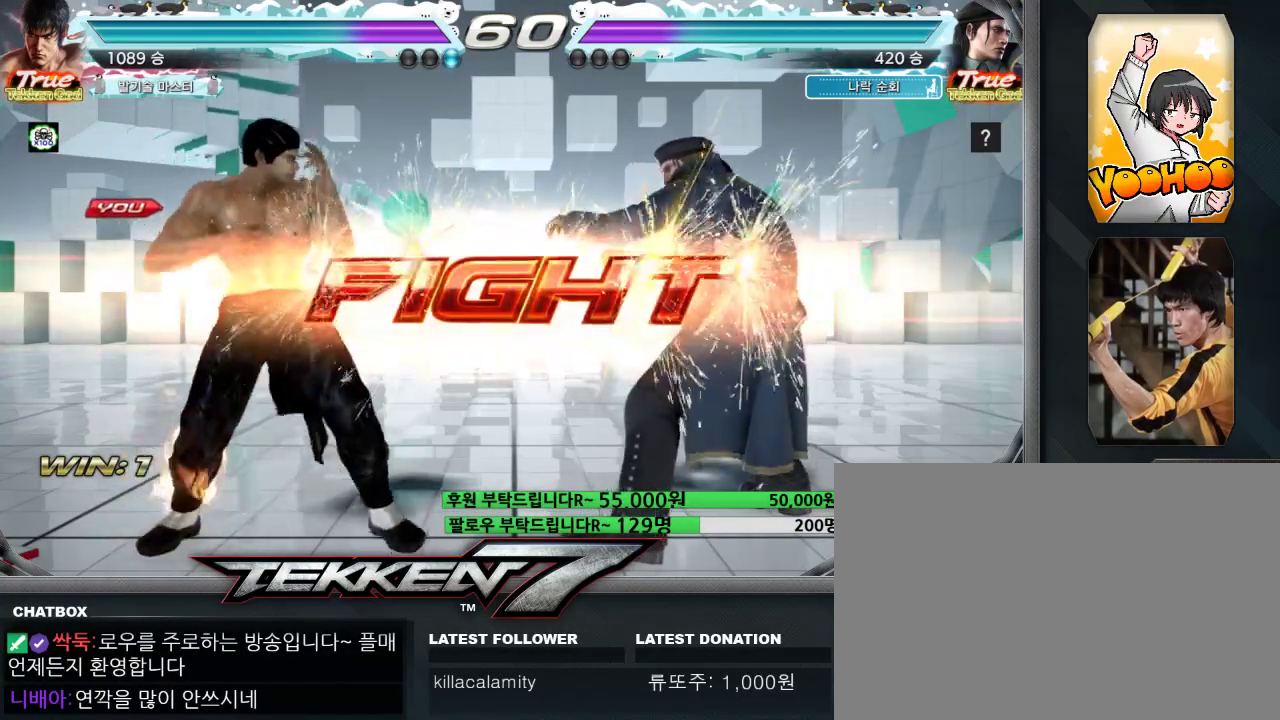
{"dt_ms": 500, "buttons": ["CIRCLE"], "left_stick": "left", "events": [[217, "left_stick", "left"], [267, "left_stick", "center"], [350, "left_stick", "left"]]}
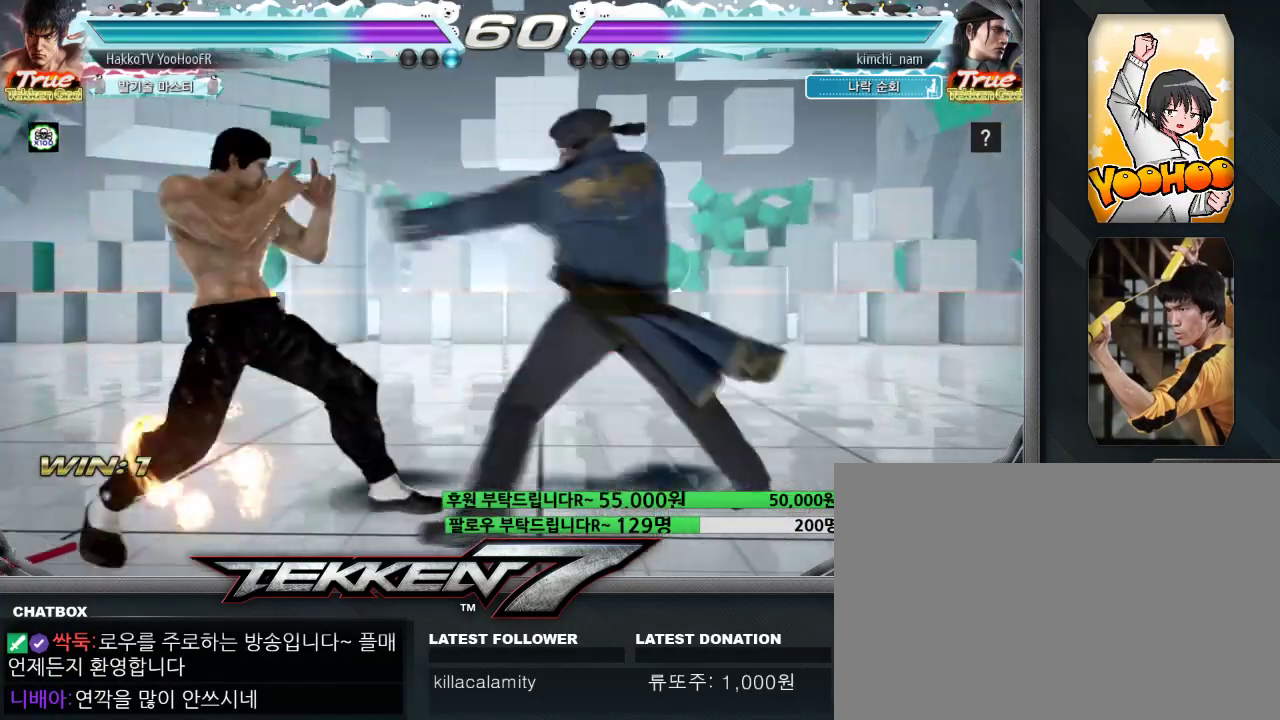
{"dt_ms": 500, "buttons": ["CIRCLE"], "left_stick": "left"}
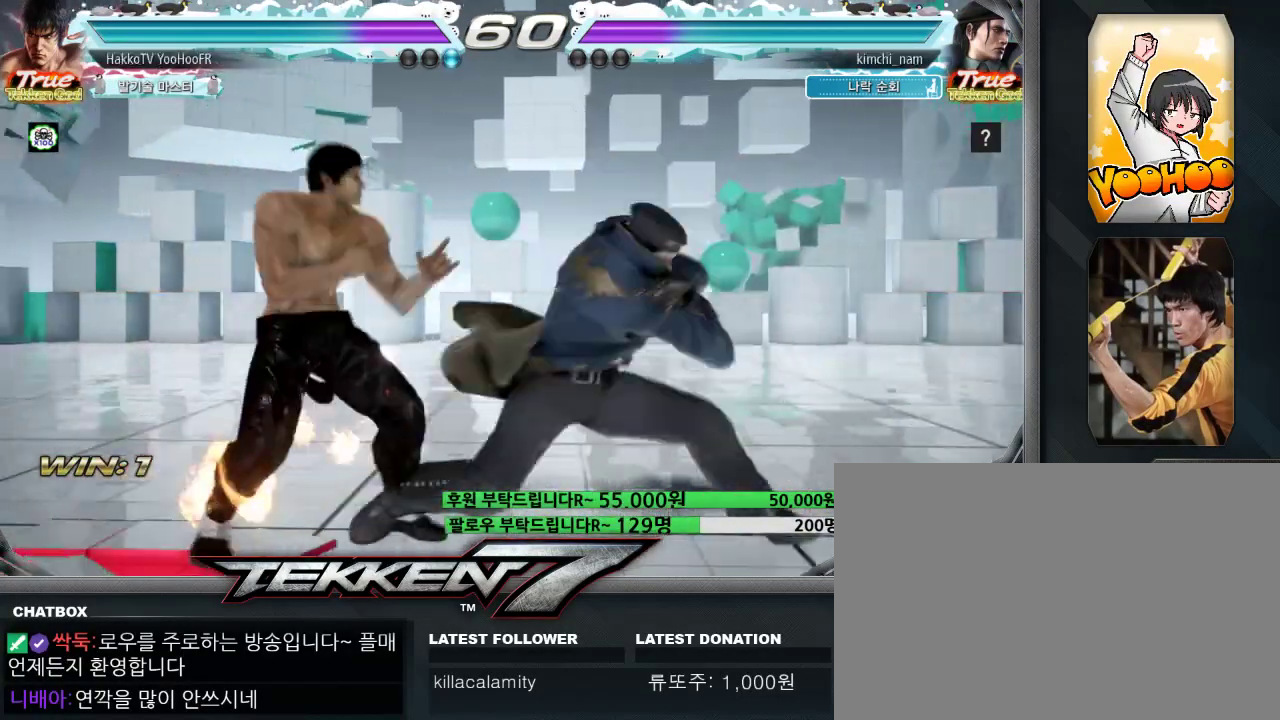
{"dt_ms": 500, "buttons": [], "left_stick": "center", "events": [[283, "CIRCLE", "up"], [300, "left_stick", "center"]]}
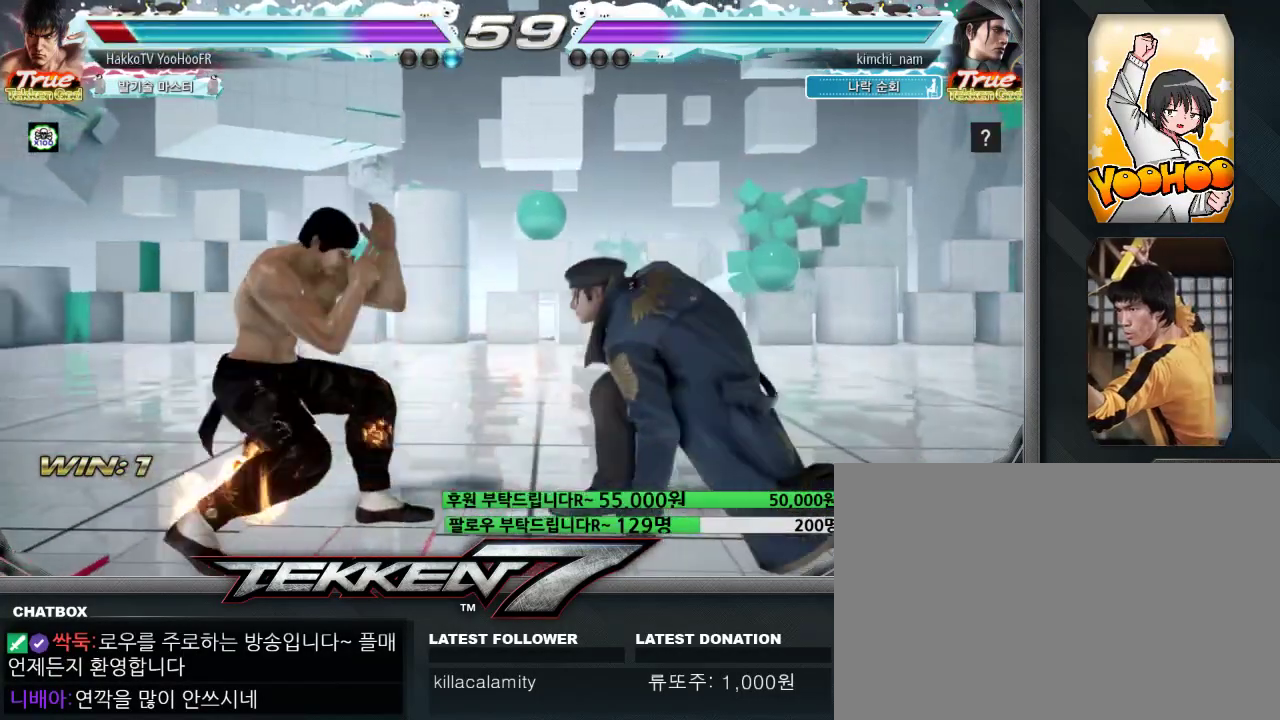
{"dt_ms": 500, "buttons": [], "left_stick": "left"}
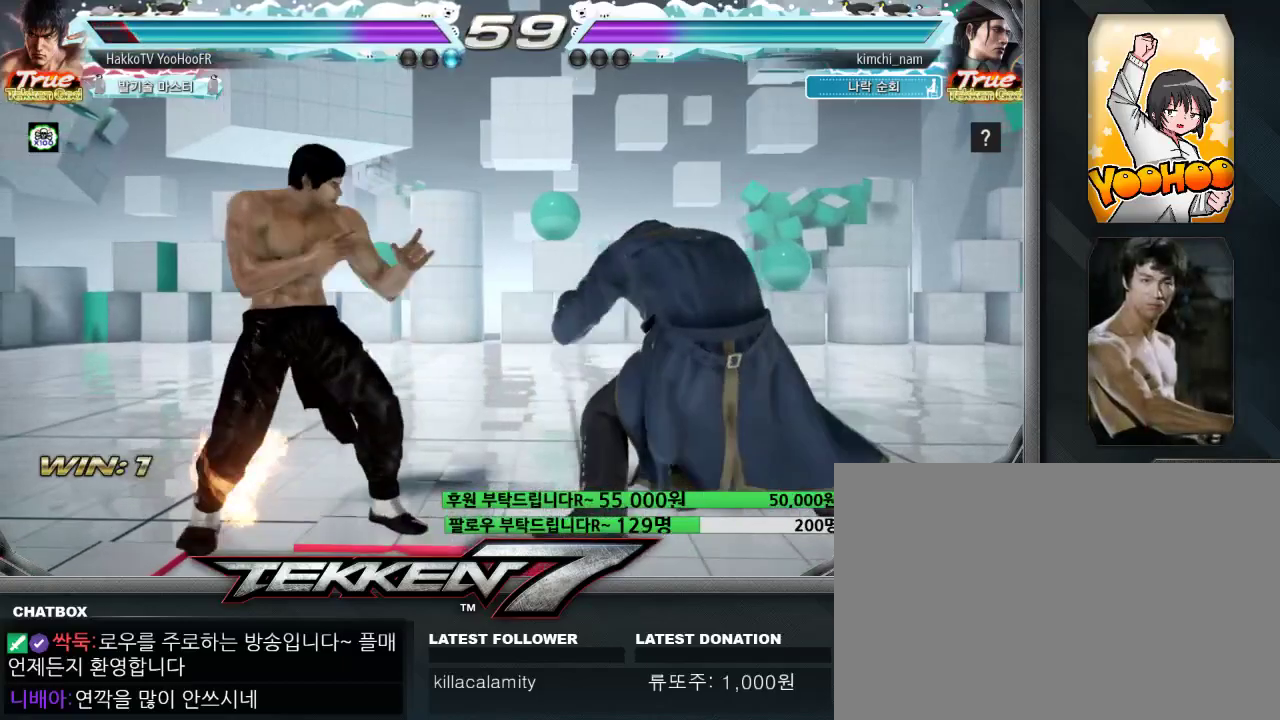
{"dt_ms": 500, "buttons": ["SQUARE"], "left_stick": "down-right", "events": [[50, "left_stick", "center"], [100, "left_stick", "right"], [150, "left_stick", "center"], [200, "left_stick", "right"], [333, "left_stick", "down-right"], [350, "SQUARE", "down"], [417, "SQUARE", "up"], [500, "SQUARE", "down"]]}
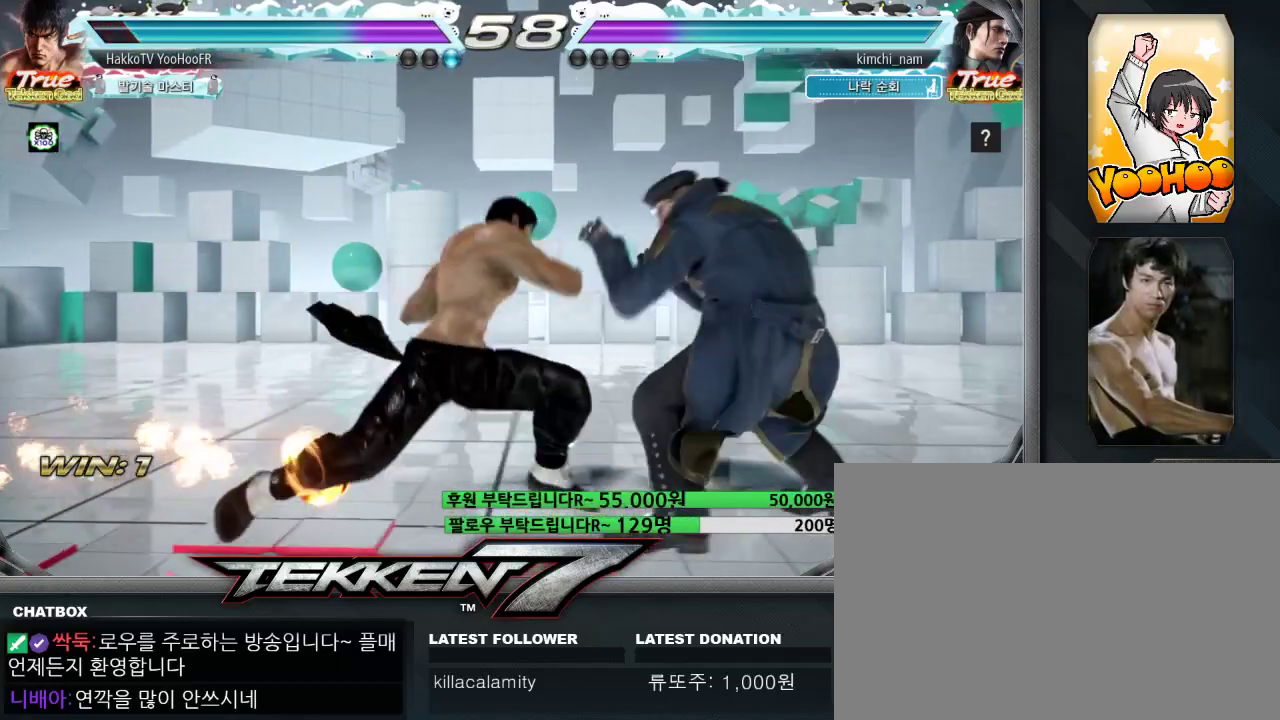
{"dt_ms": 1000, "buttons": [], "left_stick": "center"}
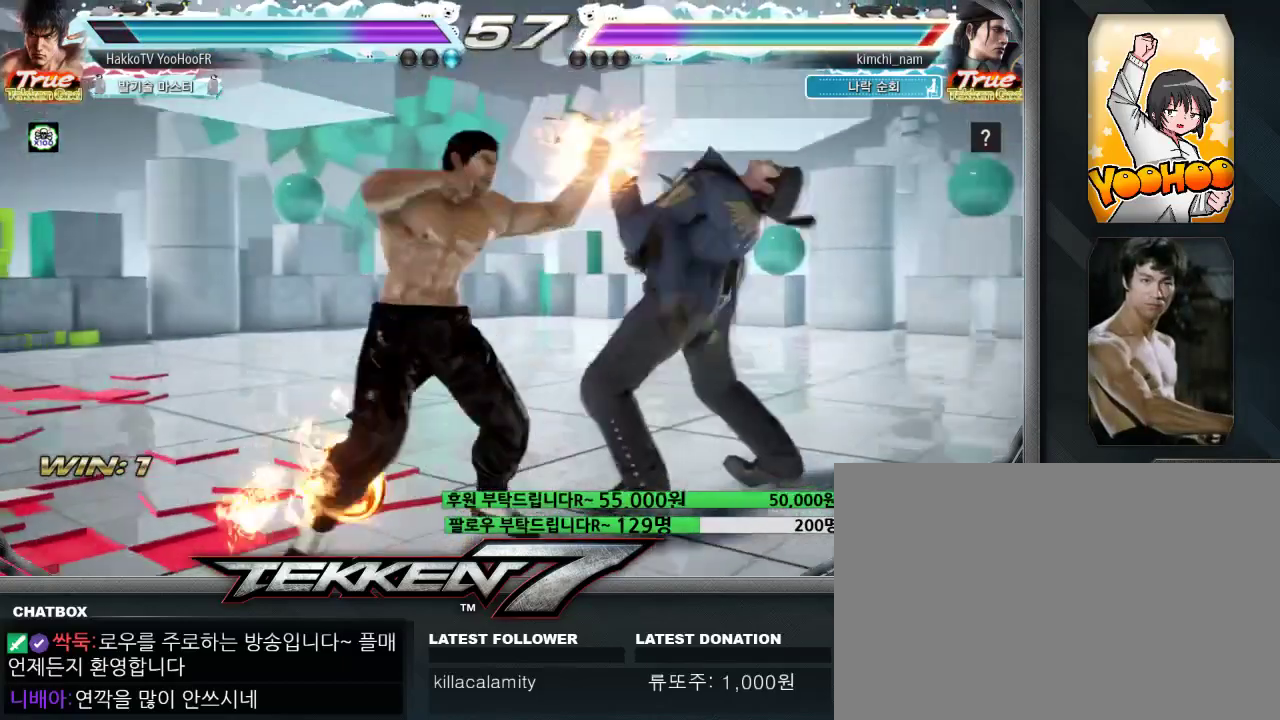
{"dt_ms": 500, "buttons": [], "left_stick": "right", "events": [[283, "left_stick", "right"], [333, "left_stick", "center"], [433, "left_stick", "right"]]}
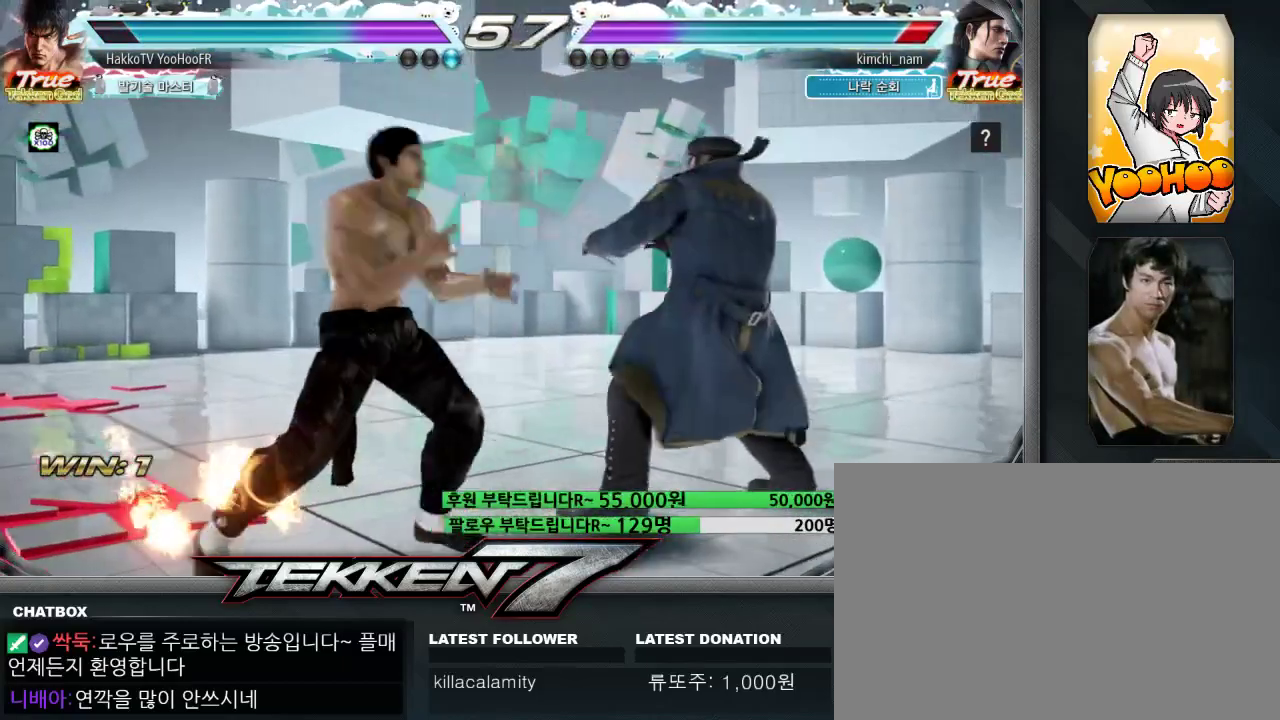
{"dt_ms": 500, "buttons": ["SQUARE"], "left_stick": "center", "events": [[50, "left_stick", "down-right"], [83, "SQUARE", "down"], [100, "SQUARE", "up"], [133, "SQUARE", "down"], [167, "SQUARE", "up"], [283, "SQUARE", "down"], [417, "left_stick", "center"]]}
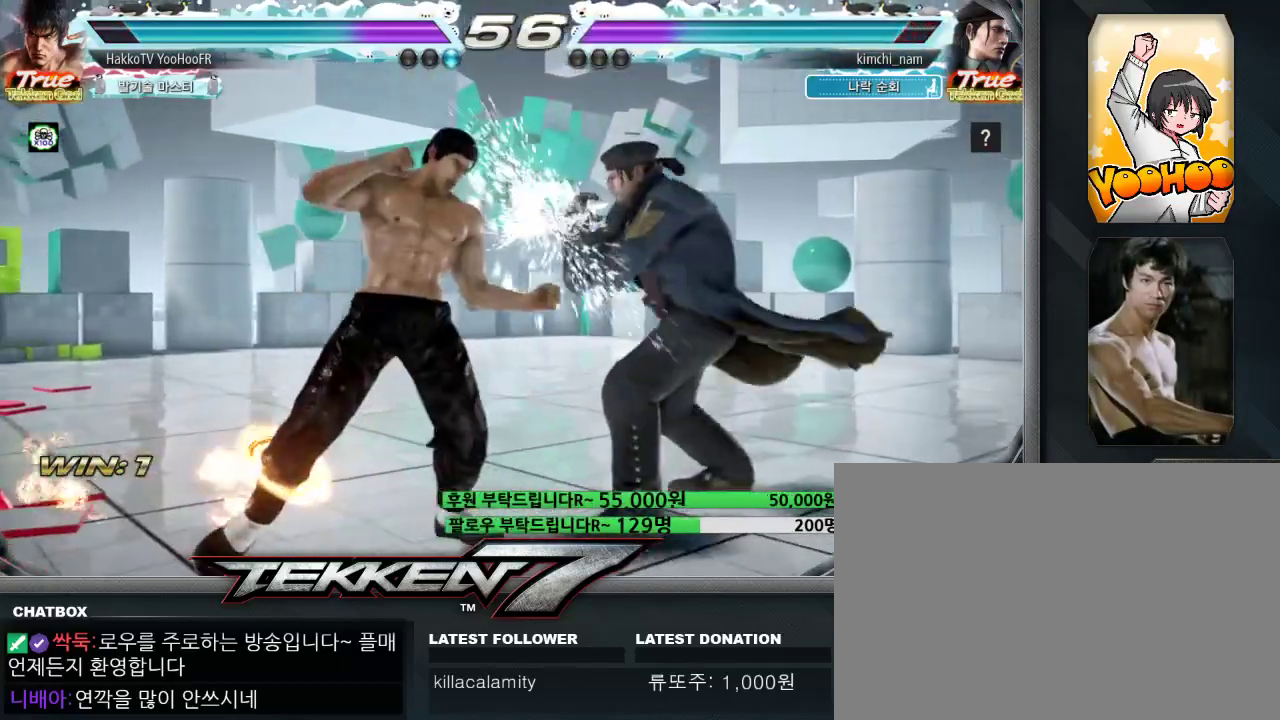
{"dt_ms": 500, "buttons": [], "left_stick": "center"}
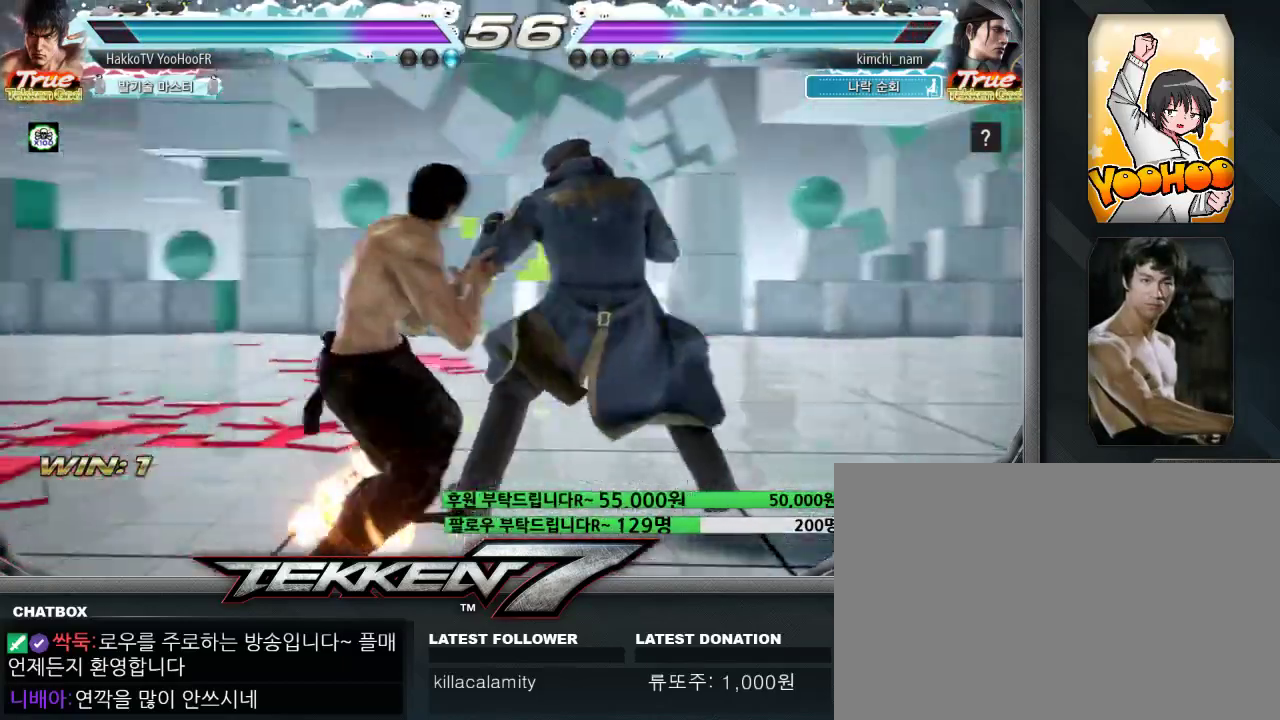
{"dt_ms": 500, "buttons": [], "left_stick": "center"}
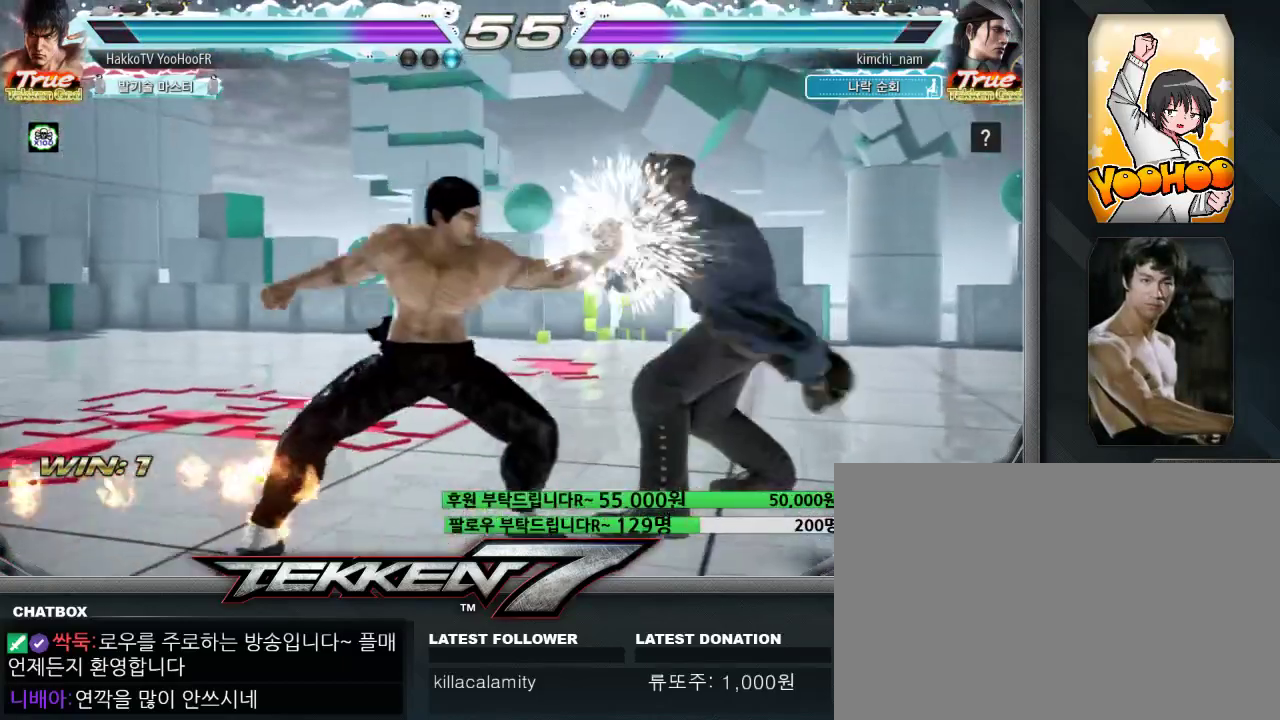
{"dt_ms": 500, "buttons": [], "left_stick": "left", "events": [[233, "left_stick", "left"], [300, "left_stick", "center"], [367, "left_stick", "left"]]}
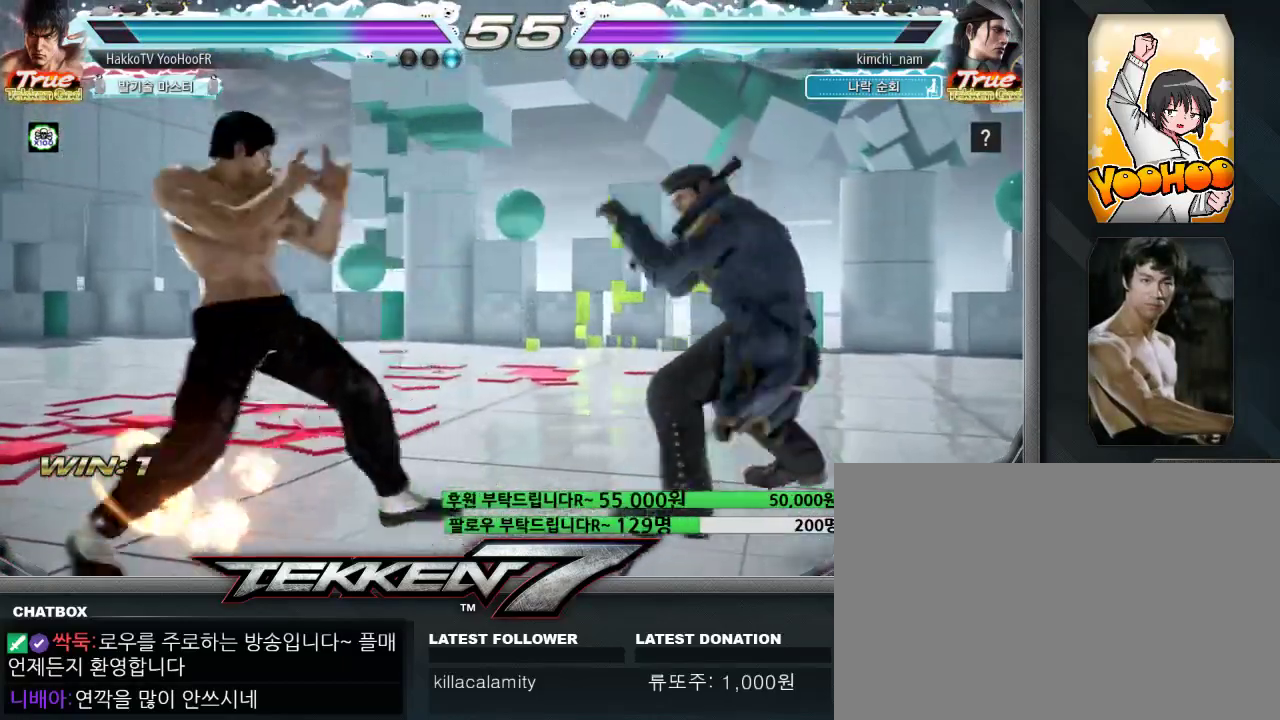
{"dt_ms": 500, "buttons": [], "left_stick": "left"}
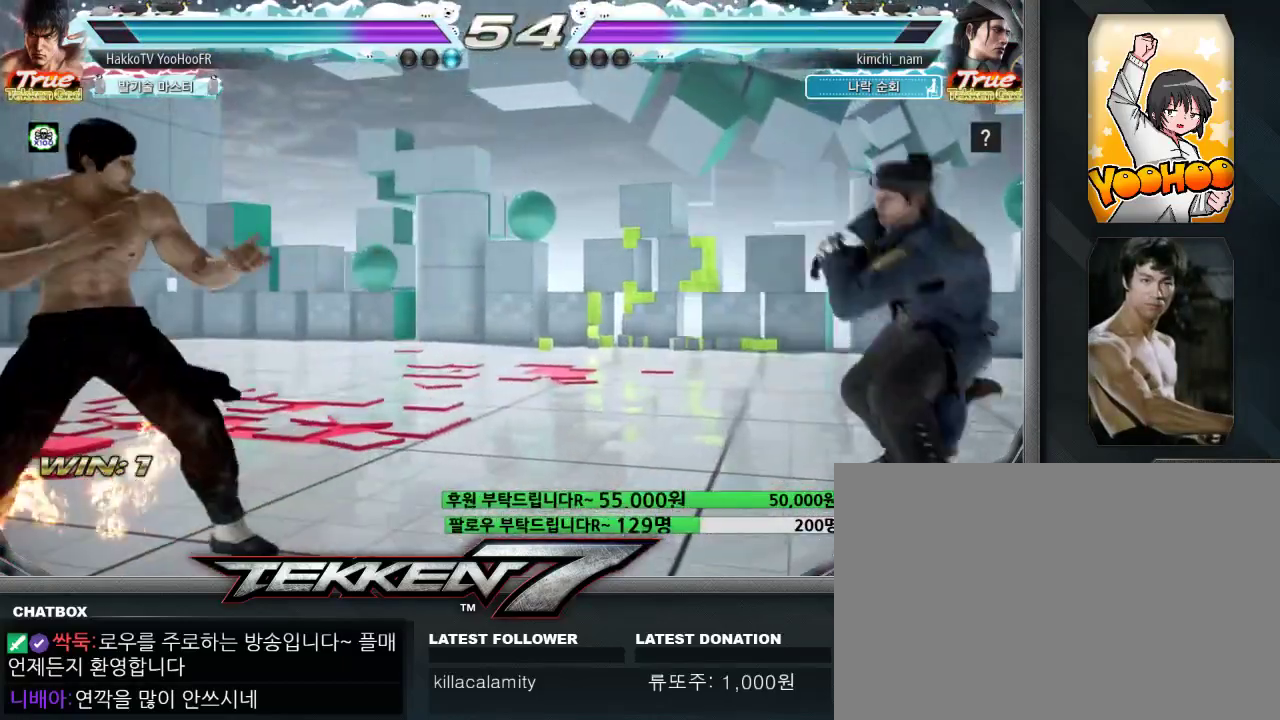
{"dt_ms": 500, "buttons": ["SQUARE"], "left_stick": "right", "events": [[67, "left_stick", "right"], [117, "left_stick", "center"], [183, "left_stick", "right"], [433, "SQUARE", "down"]]}
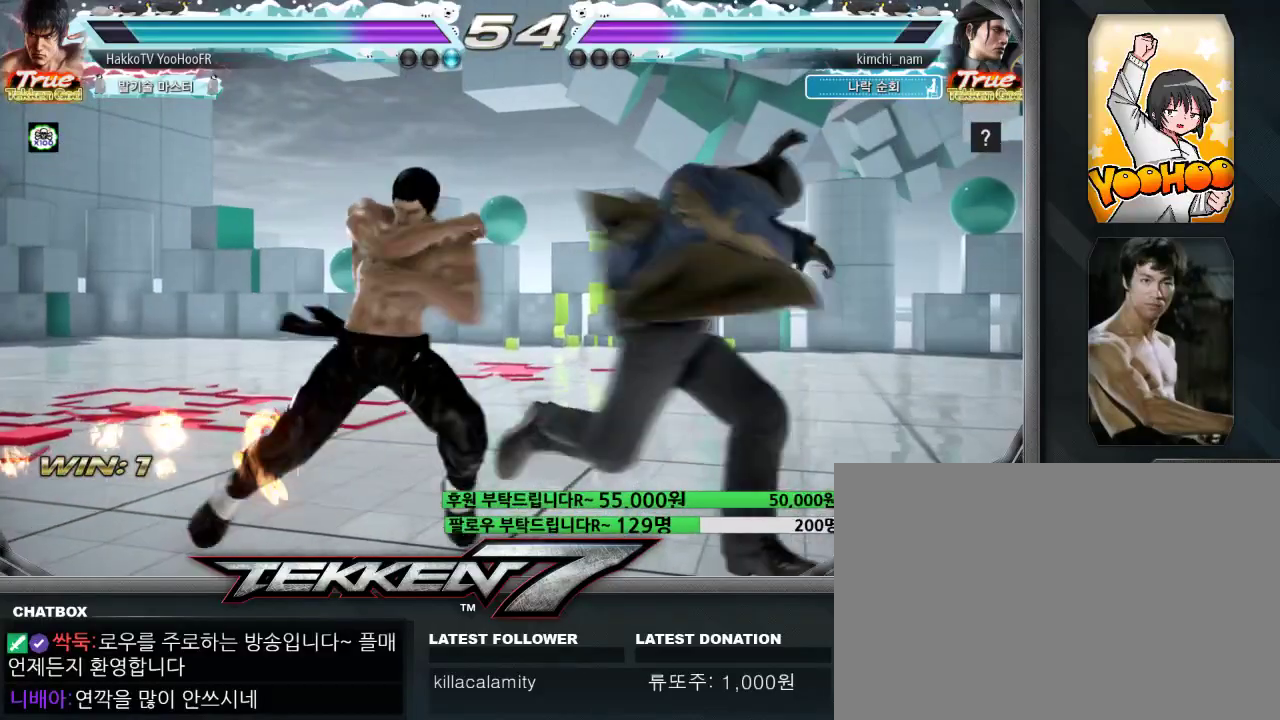
{"dt_ms": 500, "buttons": [], "left_stick": "left", "events": [[17, "TRIANGLE", "down"], [67, "SQUARE", "up"], [133, "TRIANGLE", "up"], [150, "left_stick", "center"], [183, "CROSS", "down"], [267, "CROSS", "up"], [400, "left_stick", "left"]]}
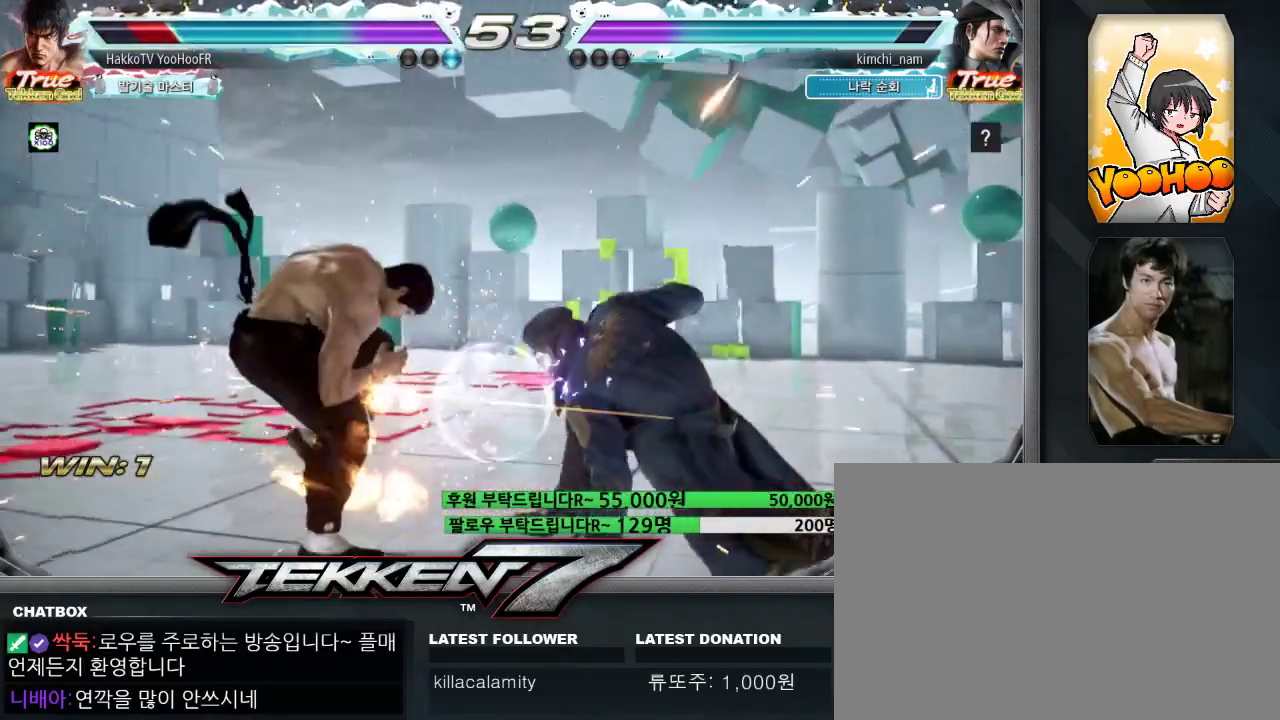
{"dt_ms": 500, "buttons": [], "left_stick": "left", "events": []}
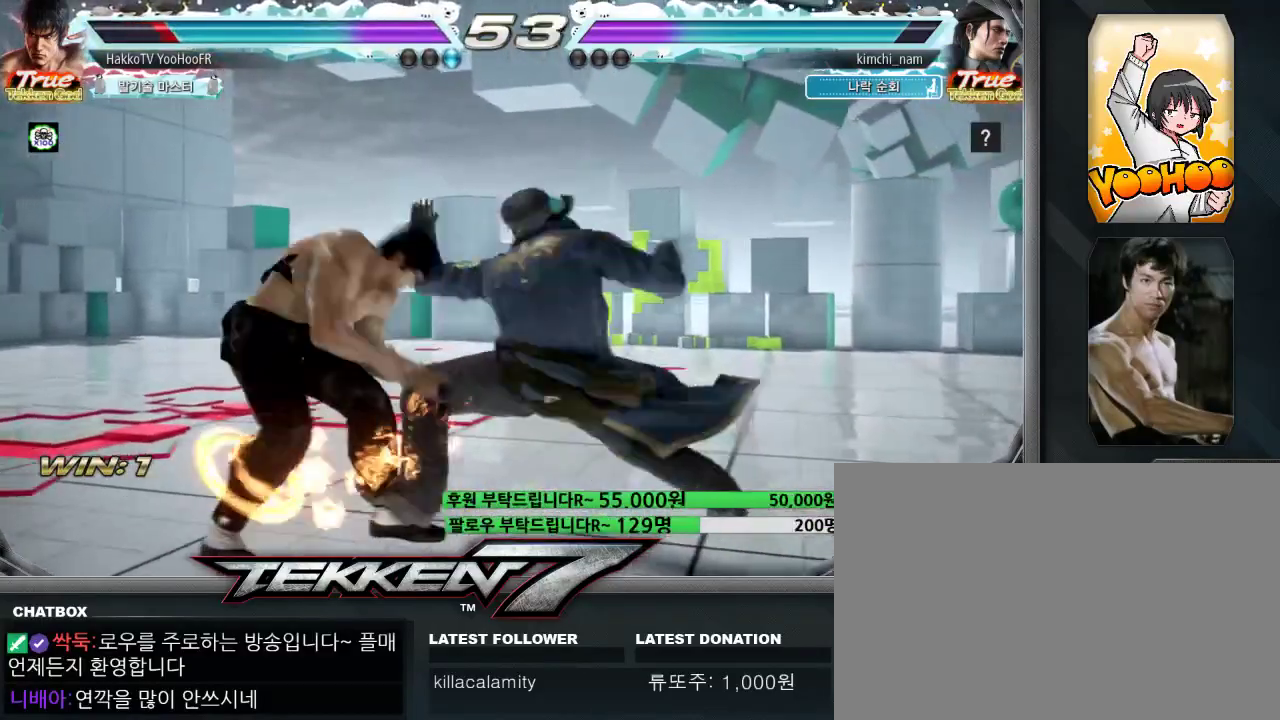
{"dt_ms": 500, "buttons": [], "left_stick": "left"}
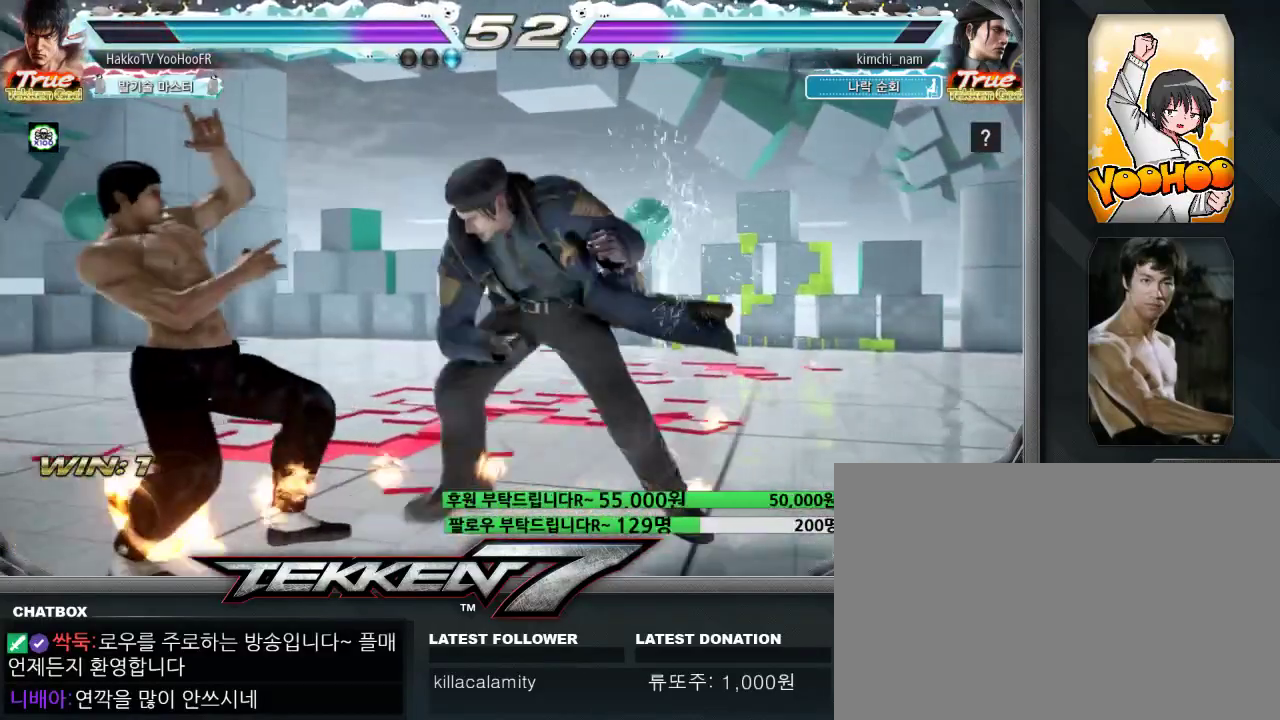
{"dt_ms": 1000, "buttons": ["CROSS"], "left_stick": "center"}